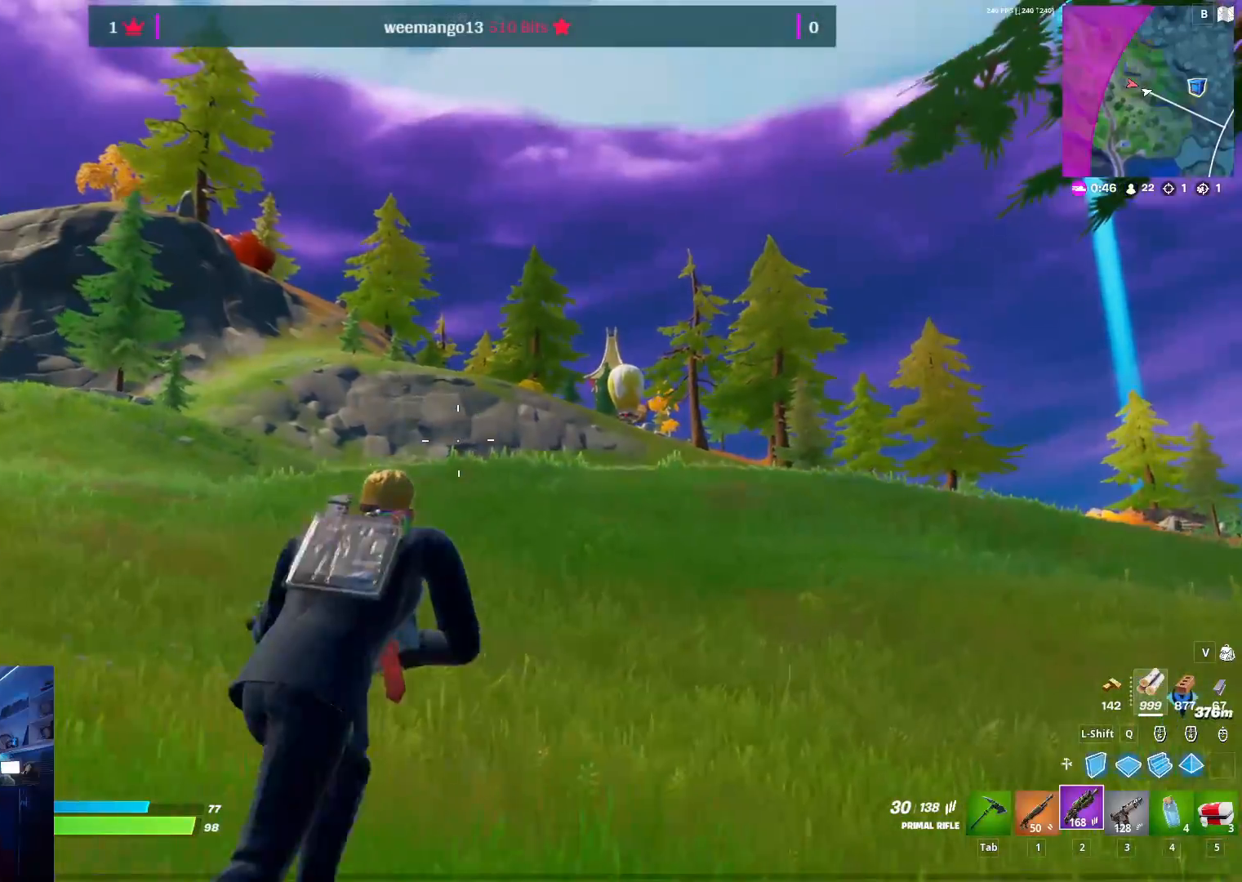
Gameplay with keyboard and mouse; each line is a JSON object with the keys and mouse buttons held at the frame after it. "events" lists presses ("down") and releases ("up") of "1", "2", "3", "4", "5", "a", "alt", "c", "caps_lock", "ctrl", "d", "e", "f", "g", "q", "r", "s", "shift", "space", "t", "tab", "v", "w", "x", "z", "mouse_left", "mouse_wheel" and "mouse_right" between this image and that frame as [ms after this image, input, new state], when the widget could be followed in between. "mouse_left", "mouse_wheel", "mouse_right" = the "left", "wheel", "right" buttons of the "mouse" list. No other keys are recorded. "wheel" means that the mouse wheel is clicked or scrolled. "mouse_move" is the direction in which the mouse moves at that frame (one of eight, or "still"), when it could be read.
{"keys": ["r", "w"], "mouse": [], "mouse_move": "right", "events": [[50, "d", "up"], [383, "r", "down"]]}
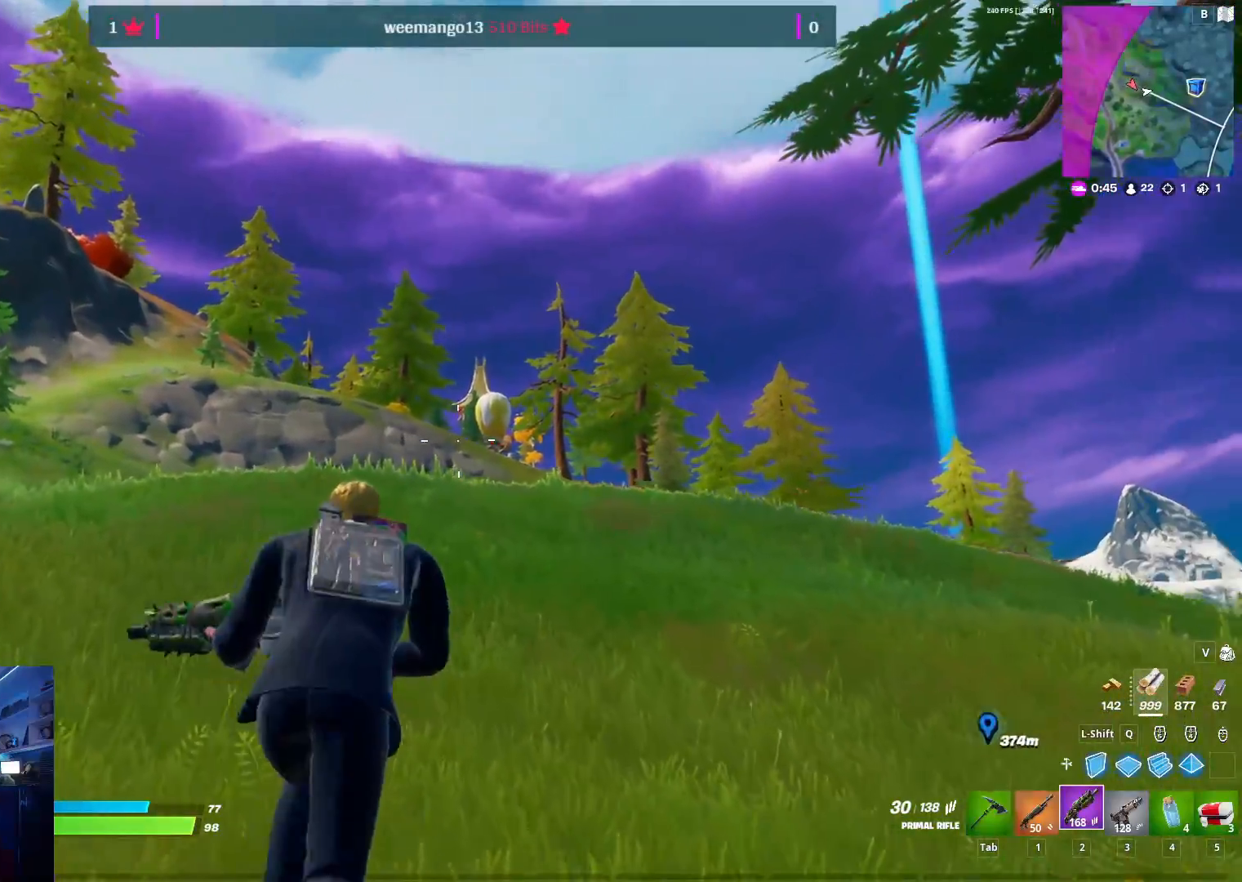
{"keys": ["w"], "mouse": [], "mouse_move": "right", "events": [[17, "r", "up"]]}
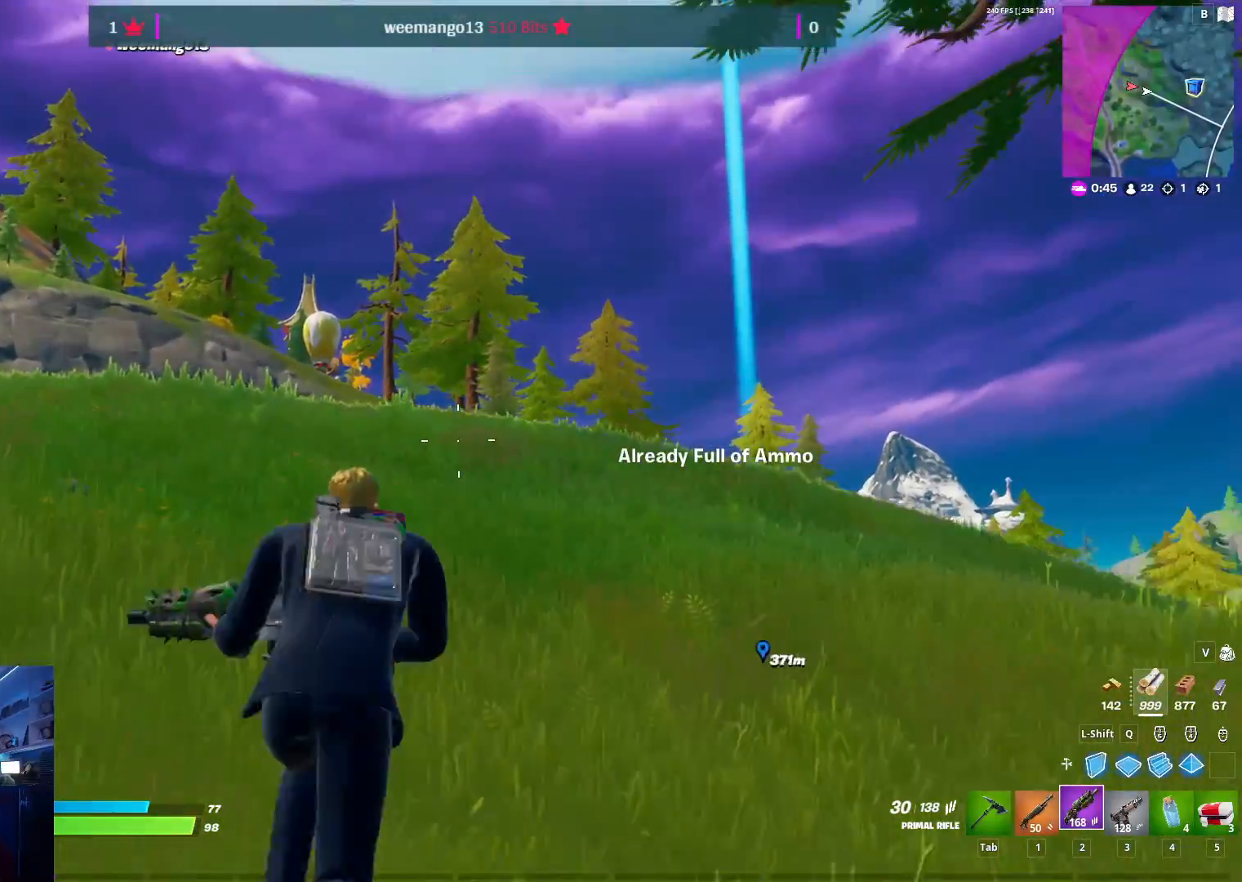
{"keys": ["w"], "mouse": [], "mouse_move": "still", "events": []}
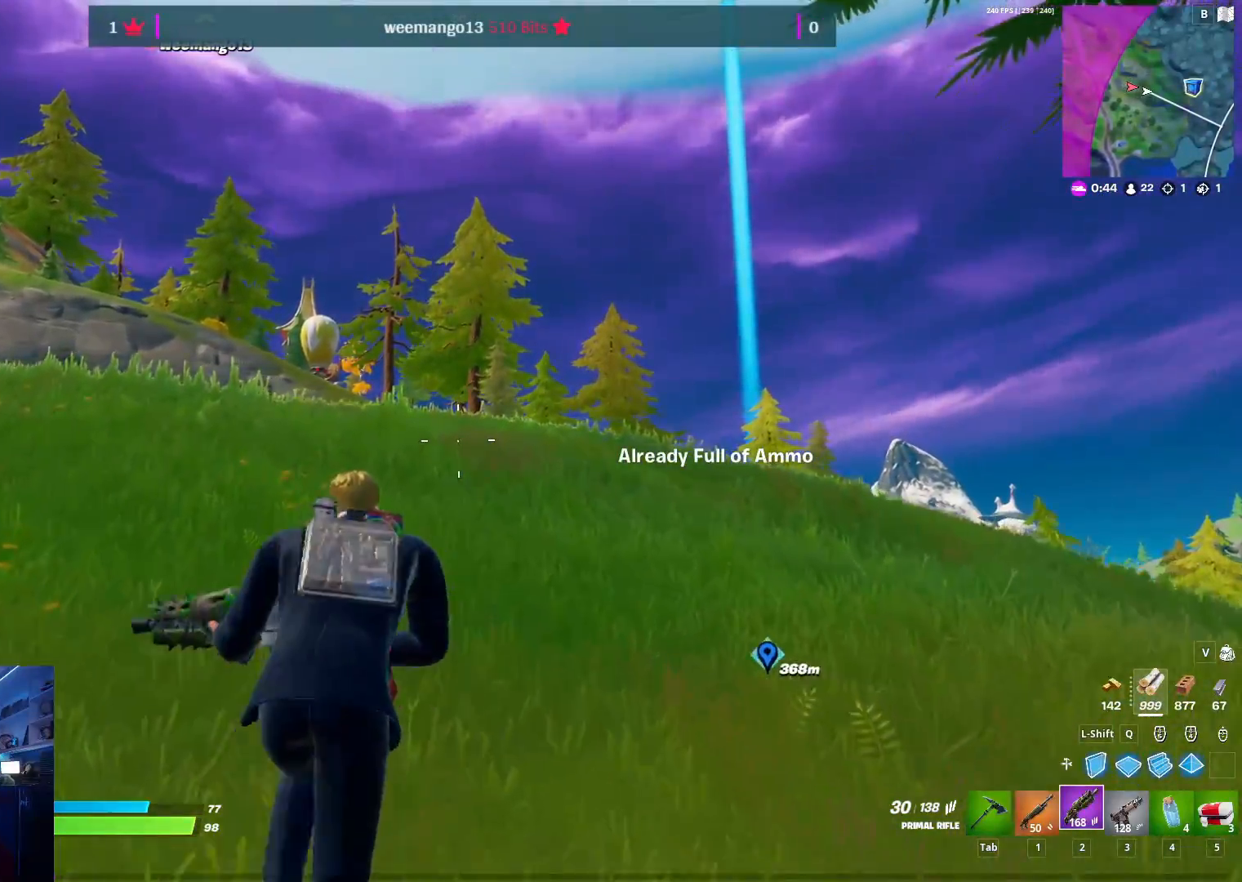
{"keys": ["w"], "mouse": [], "mouse_move": "still", "events": []}
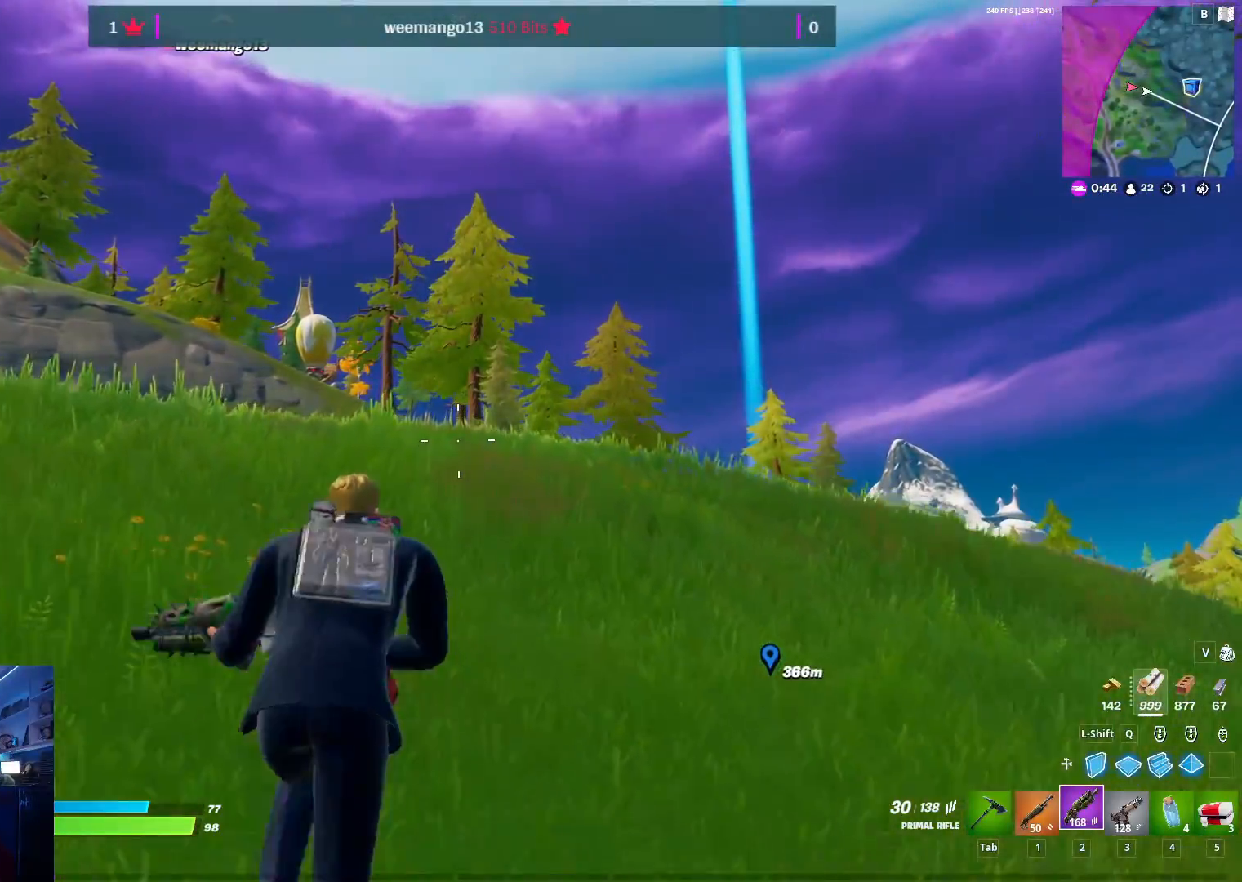
{"keys": ["w"], "mouse": [], "mouse_move": "still", "events": []}
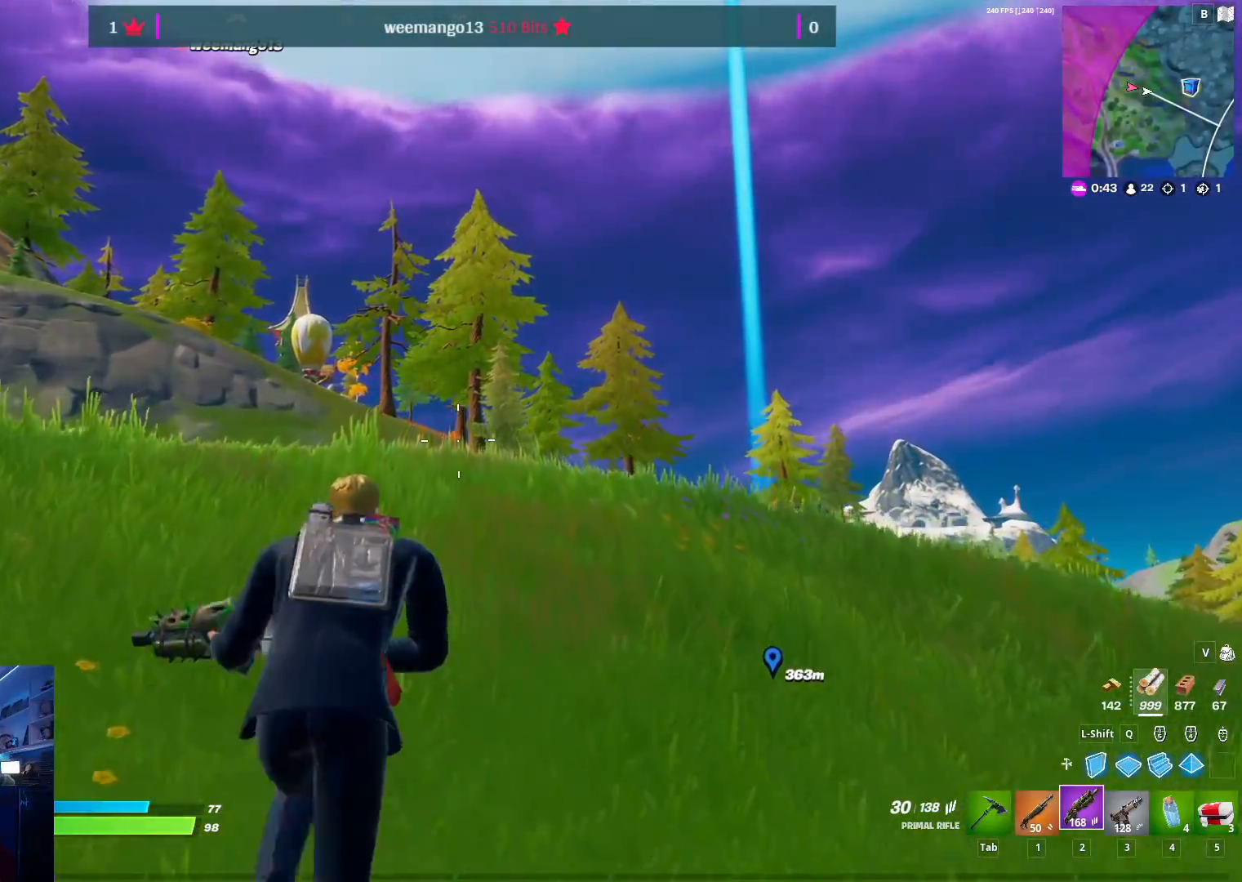
{"keys": ["w"], "mouse": [], "mouse_move": "still", "events": []}
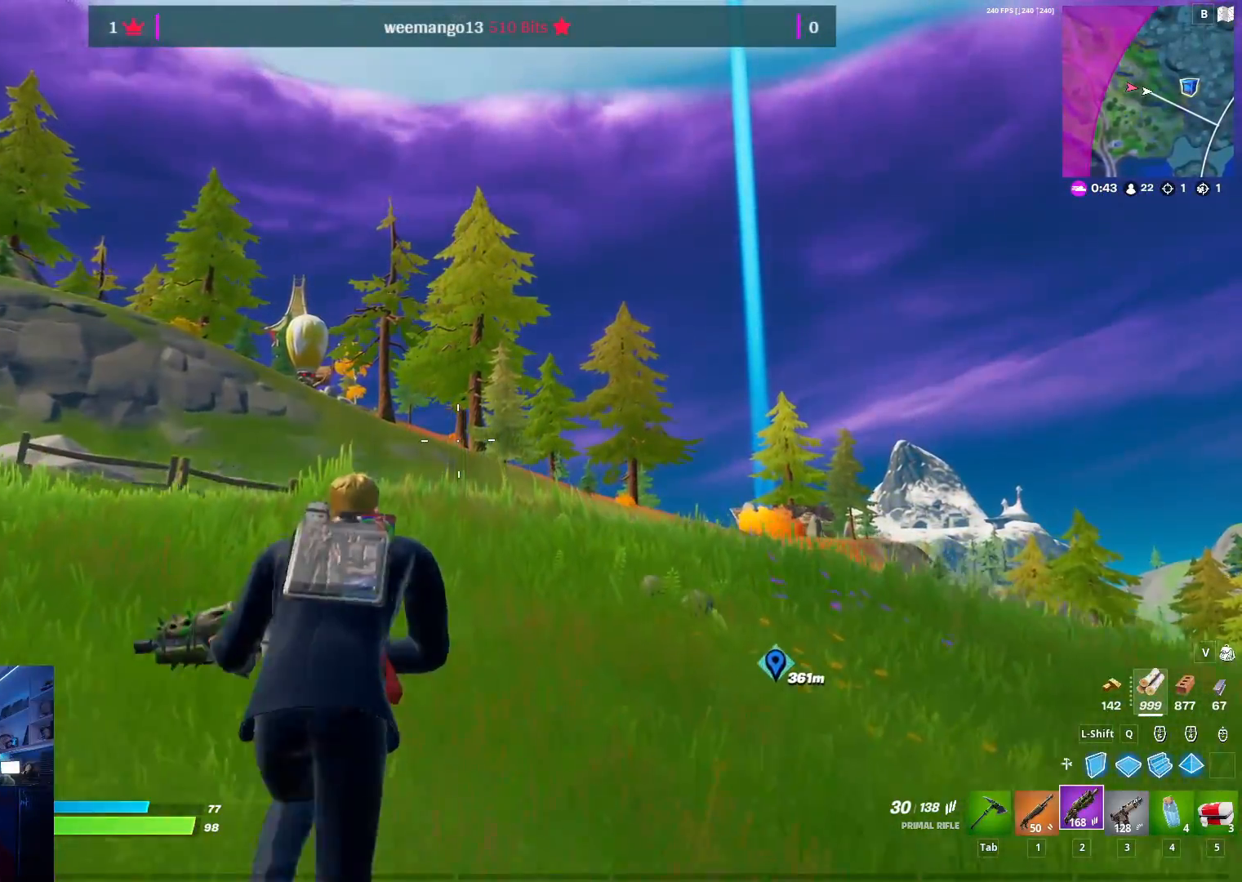
{"keys": ["w"], "mouse": [], "mouse_move": "still", "events": []}
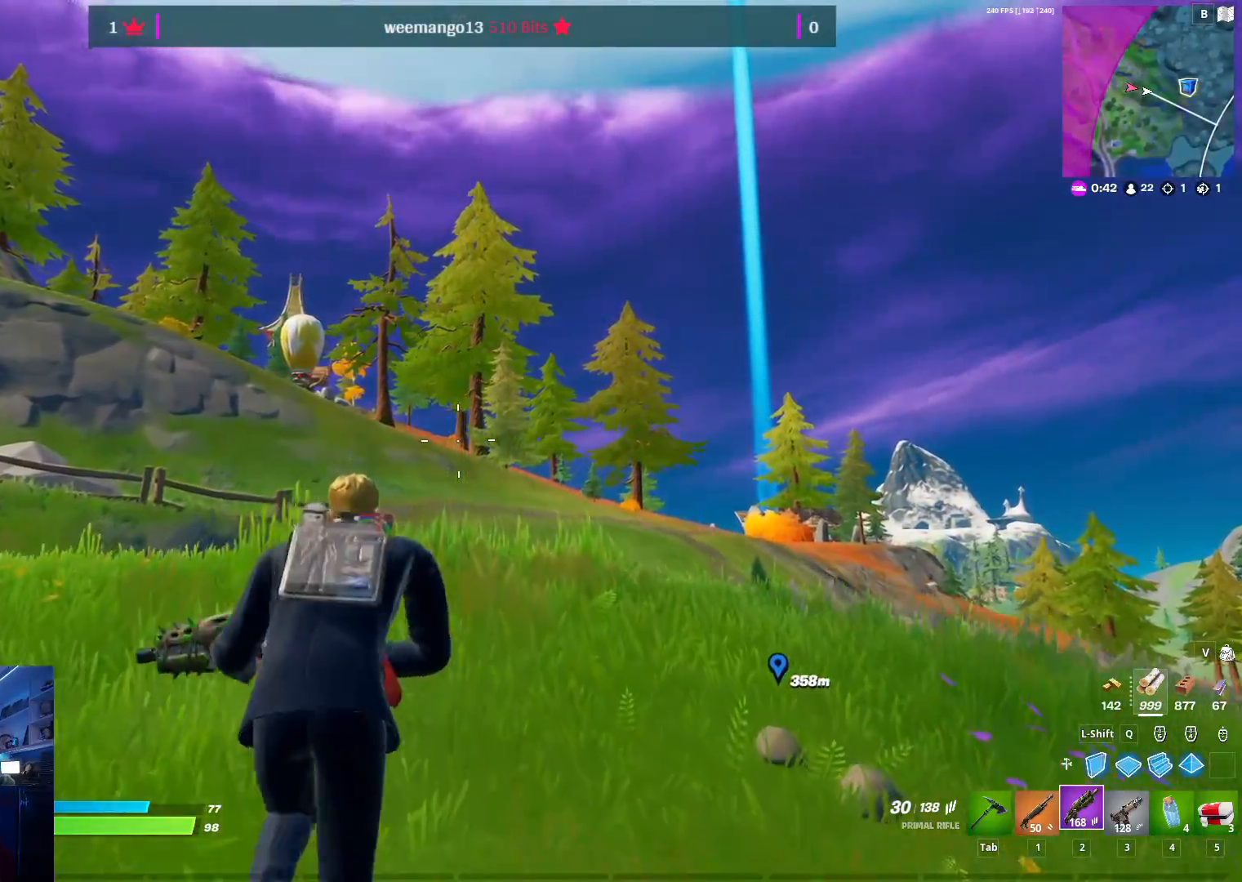
{"keys": ["w"], "mouse": [], "mouse_move": "still", "events": []}
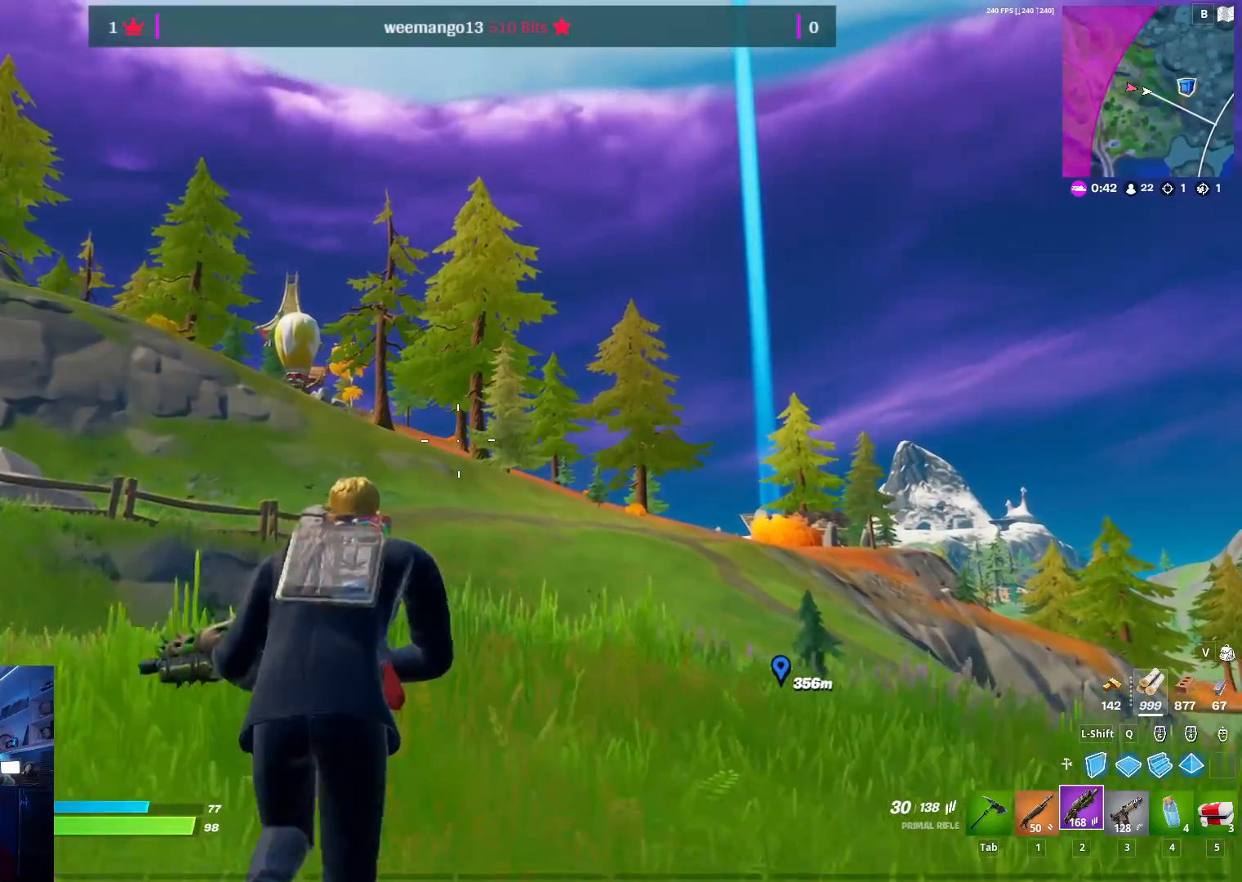
{"keys": ["w"], "mouse": [], "mouse_move": "still", "events": []}
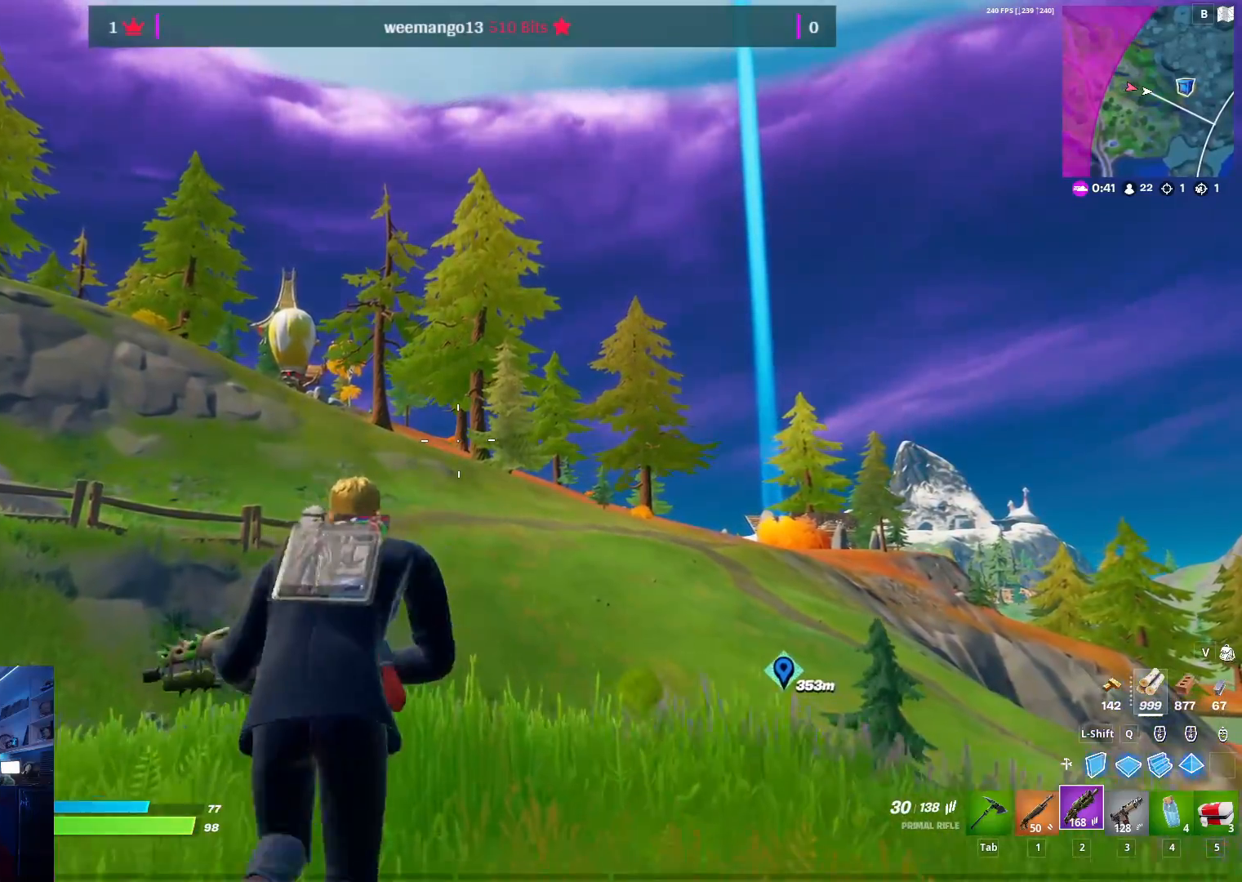
{"keys": ["w"], "mouse": [], "mouse_move": "still", "events": []}
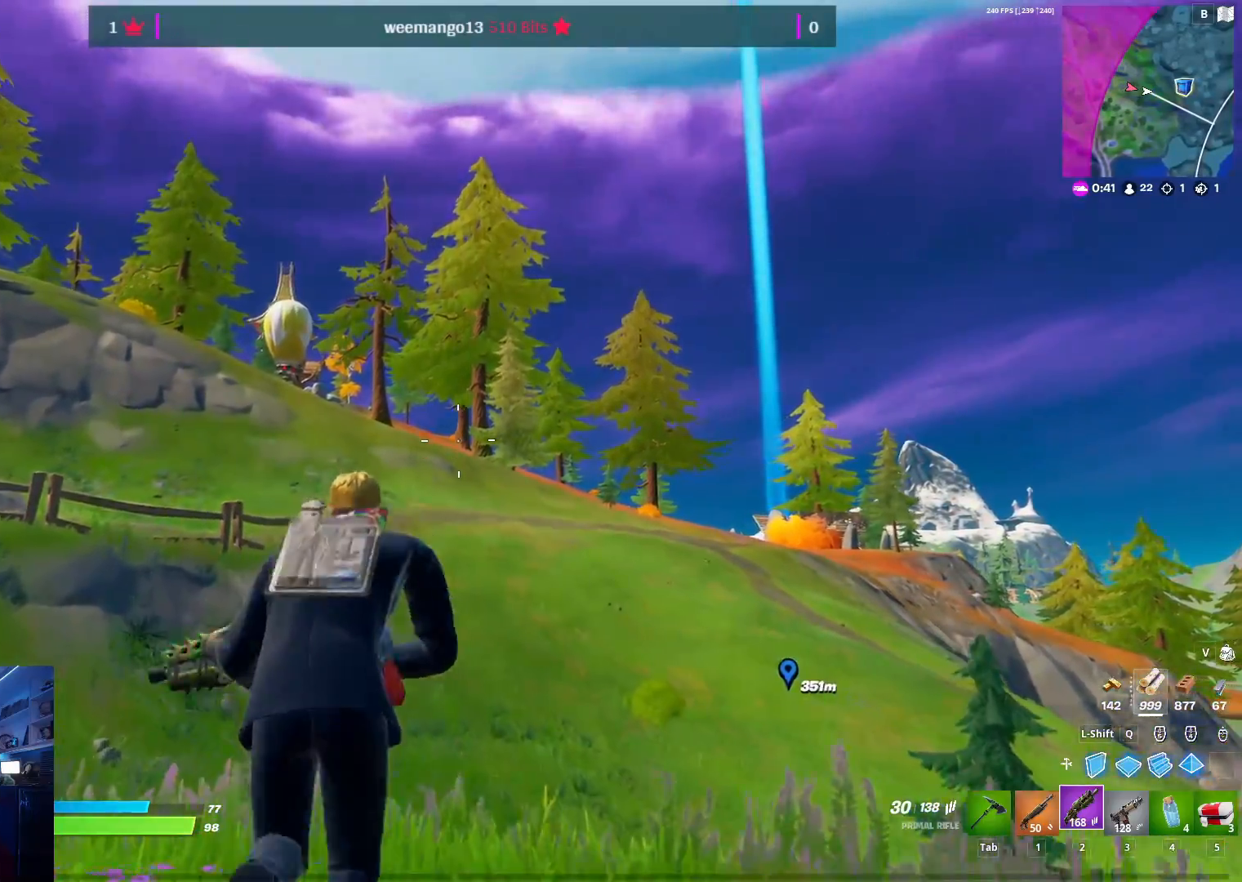
{"keys": ["w"], "mouse": [], "mouse_move": "still", "events": []}
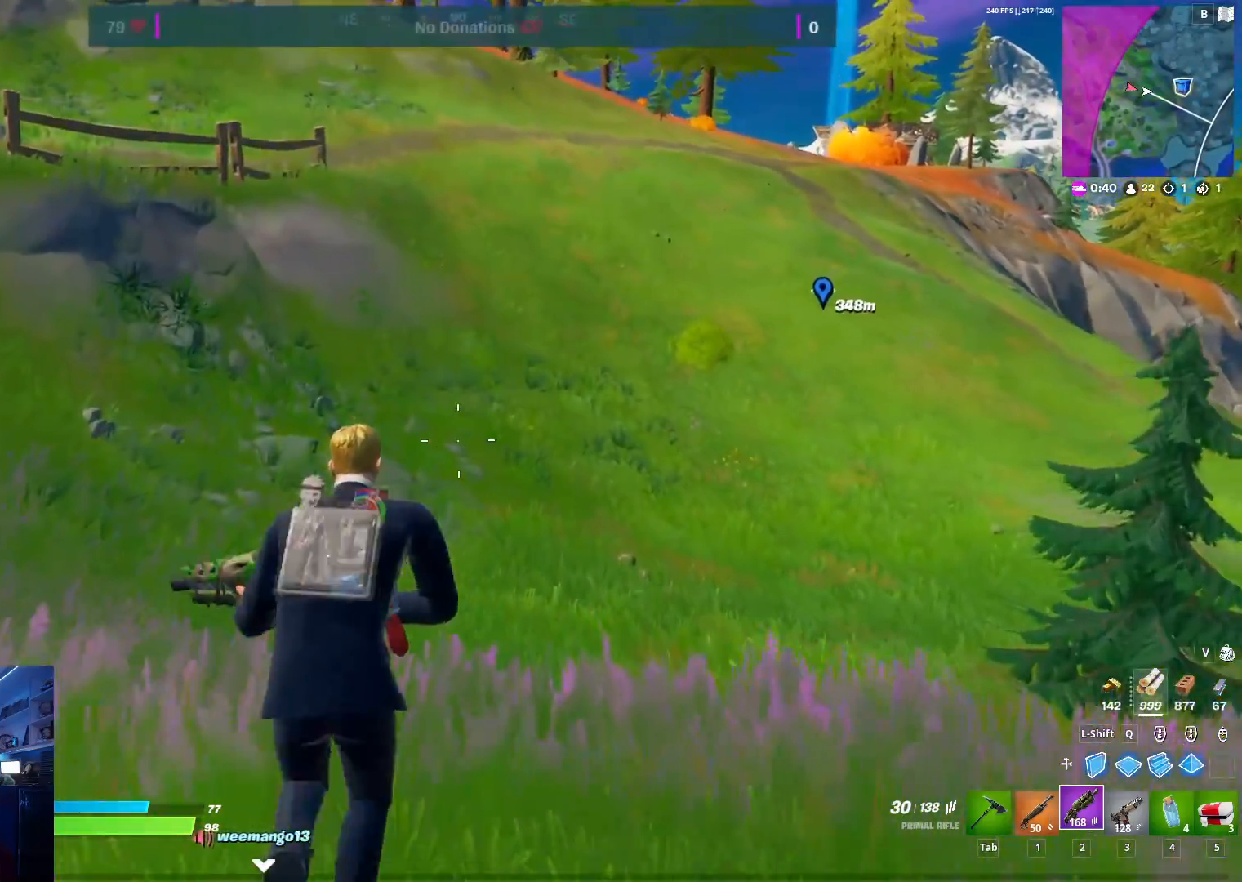
{"keys": ["w"], "mouse": [], "mouse_move": "right", "events": []}
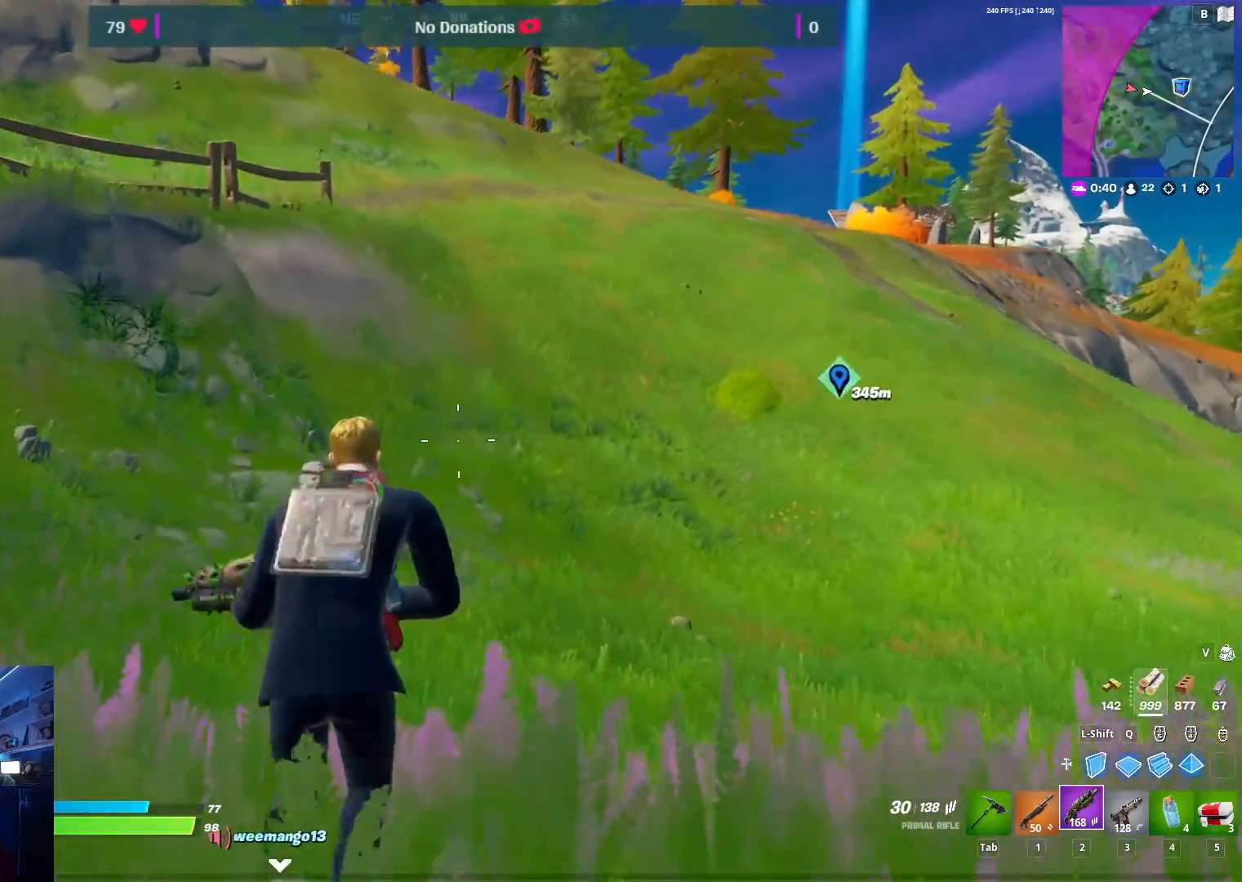
{"keys": ["w"], "mouse": [], "mouse_move": "down-left", "events": [[50, "r", "down"], [233, "r", "up"]]}
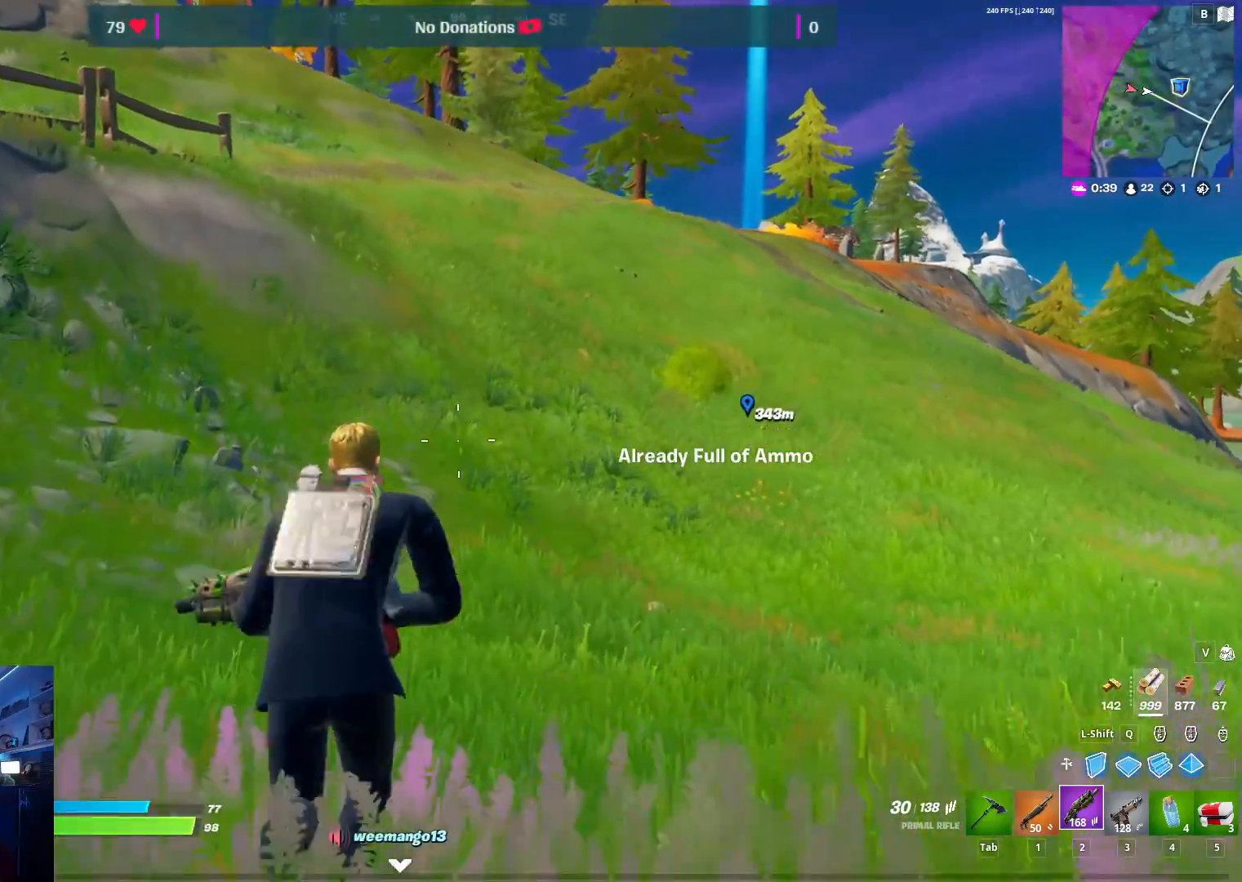
{"keys": ["w"], "mouse": [], "mouse_move": "up-left", "events": []}
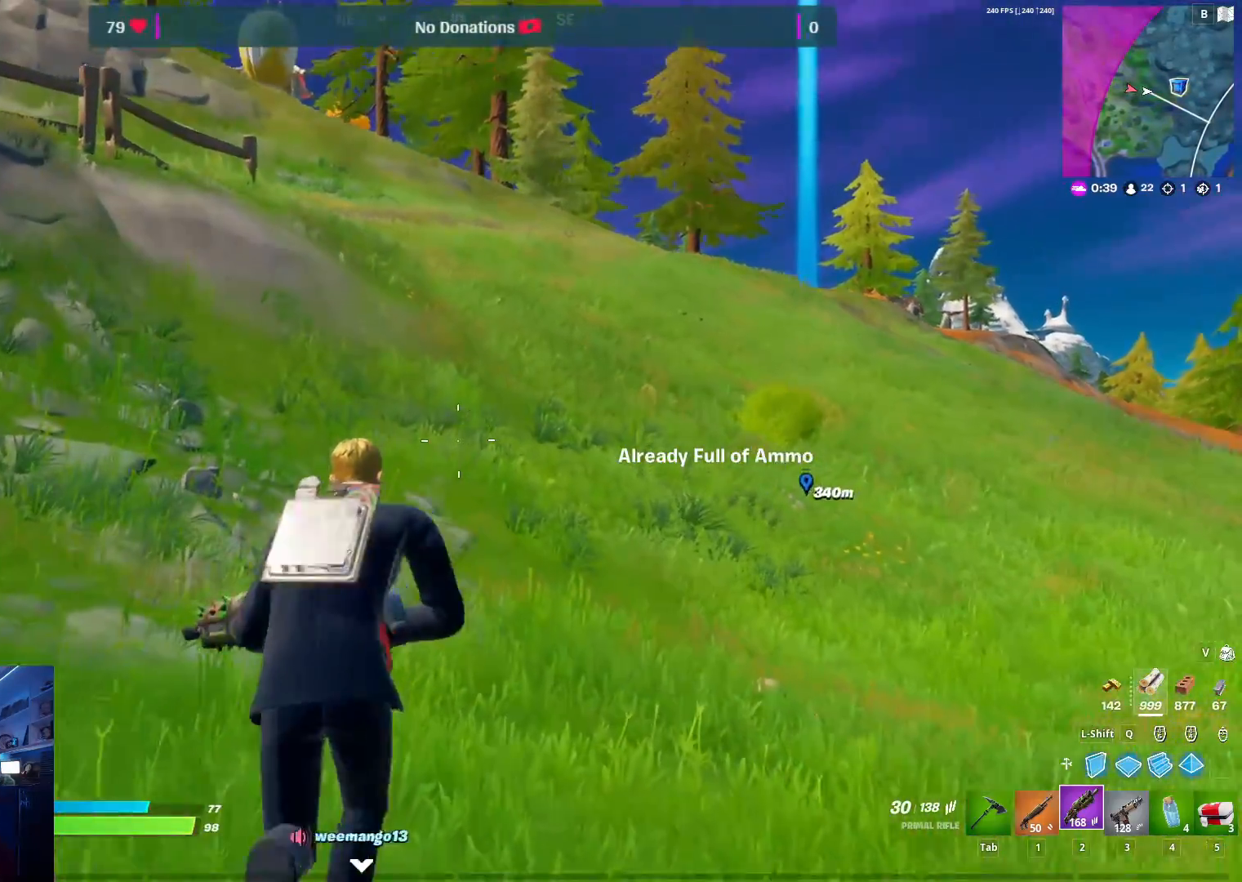
{"keys": ["w"], "mouse": [], "mouse_move": "still", "events": []}
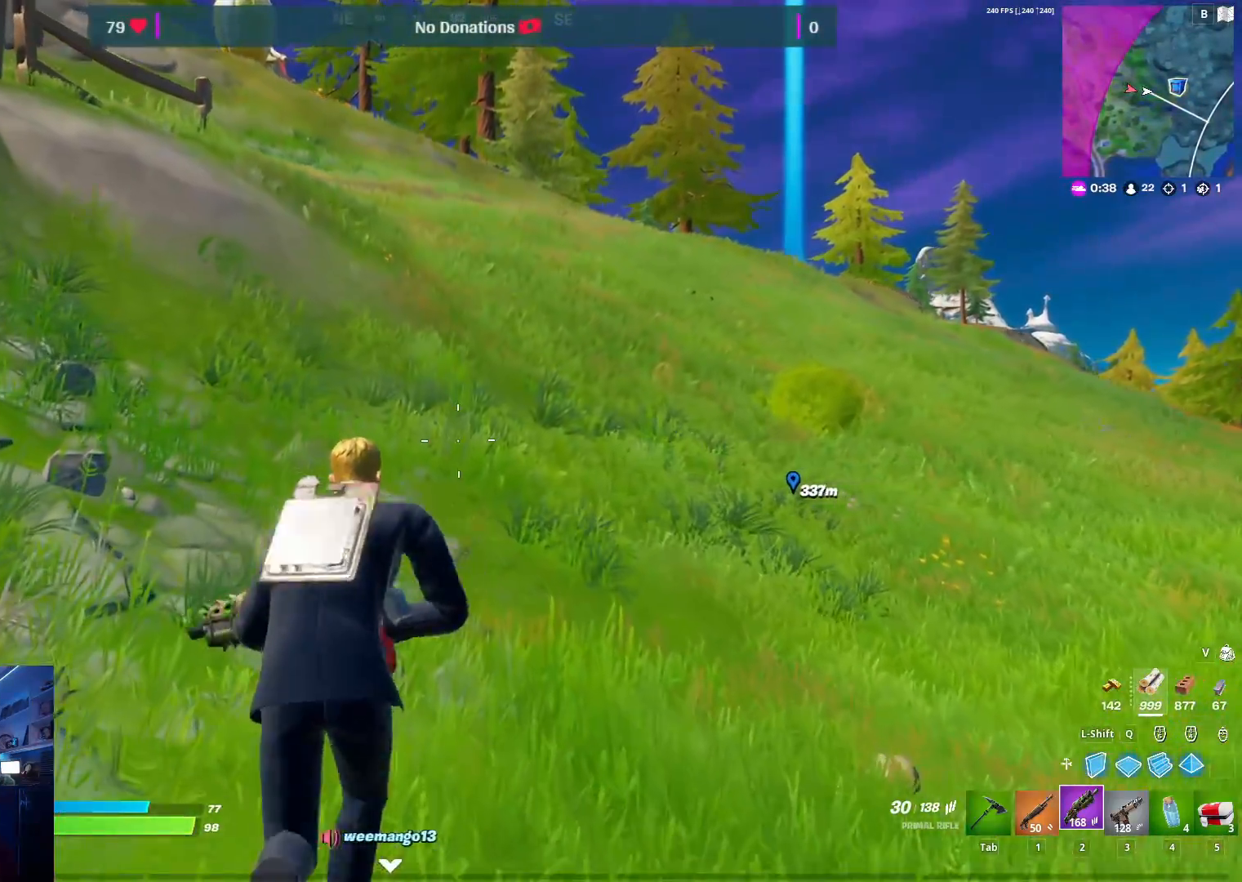
{"keys": ["w"], "mouse": [], "mouse_move": "up", "events": []}
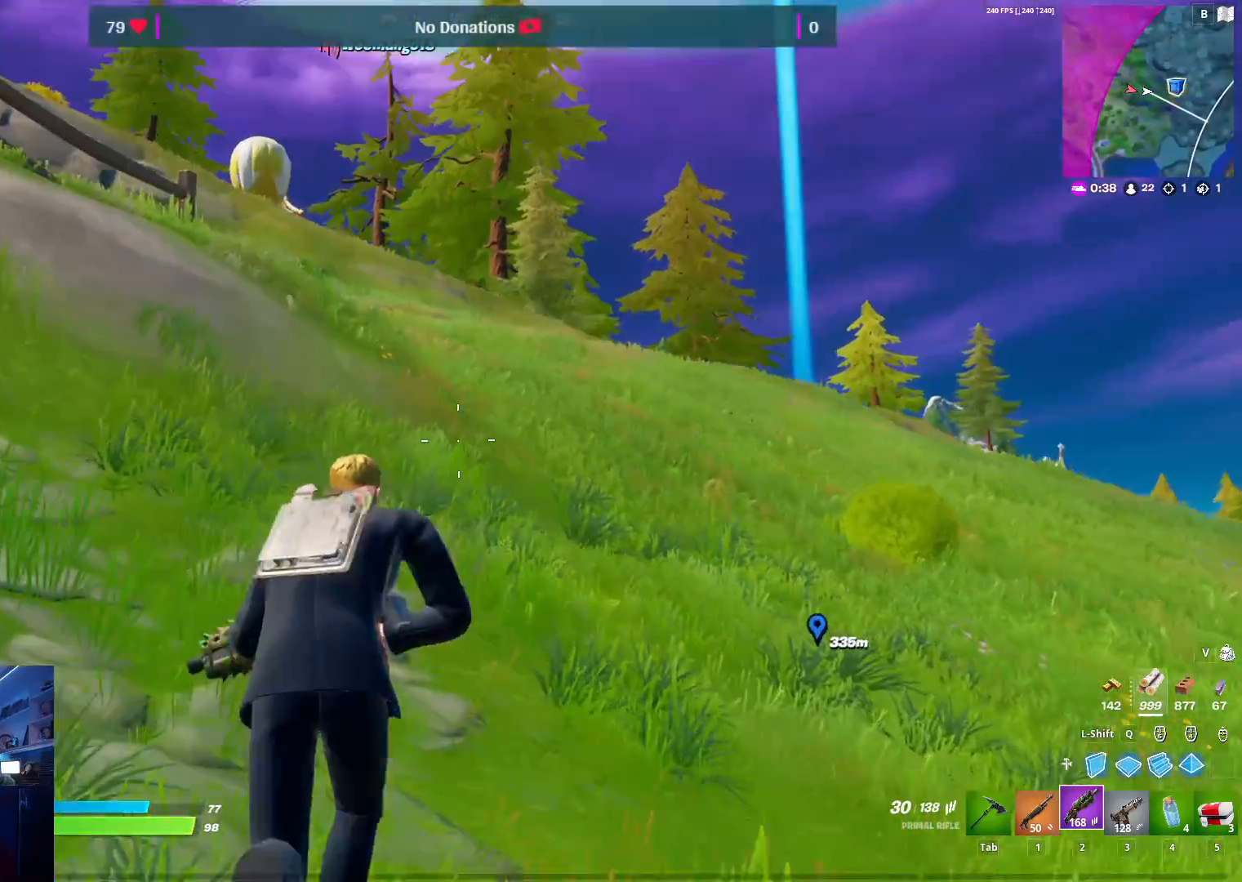
{"keys": ["w"], "mouse": [], "mouse_move": "up-left", "events": []}
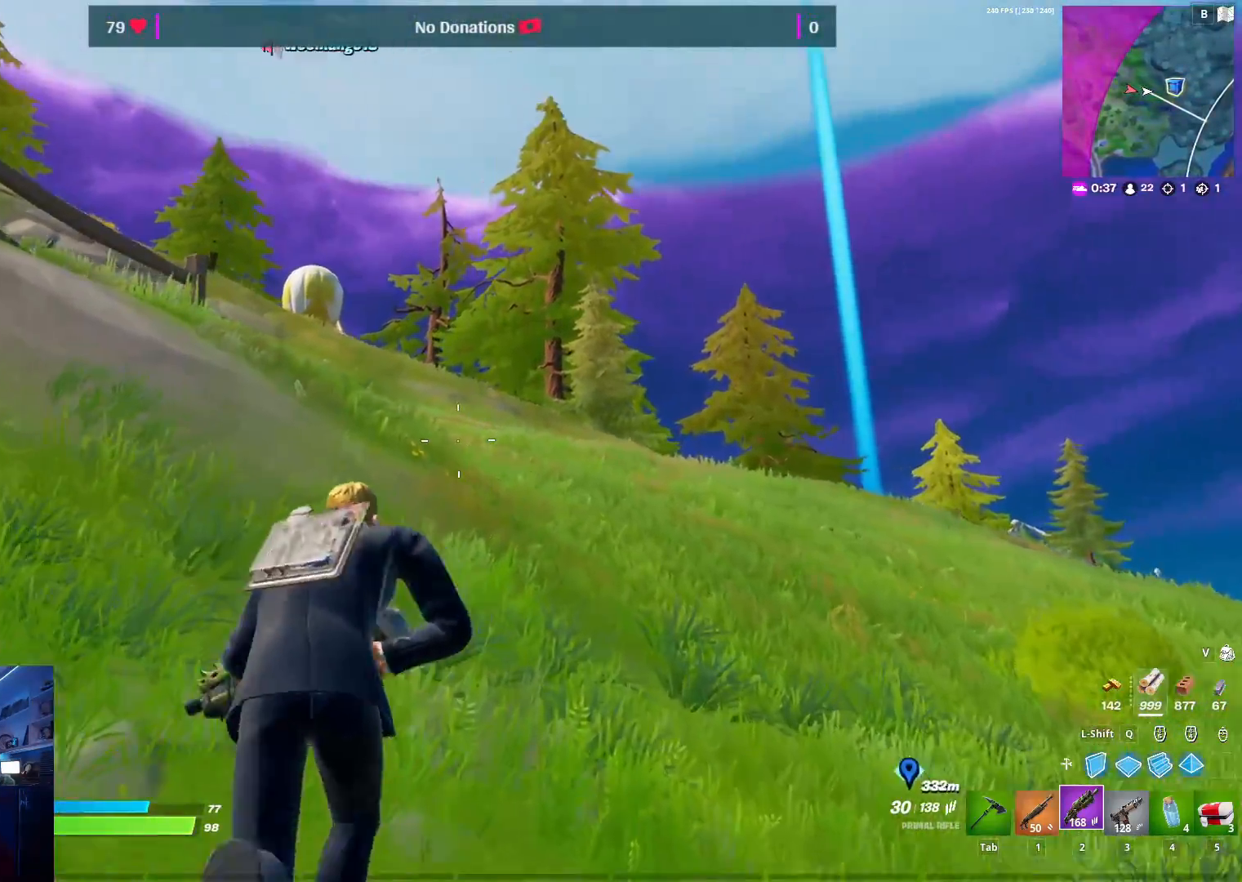
{"keys": ["w"], "mouse": [], "mouse_move": "still", "events": []}
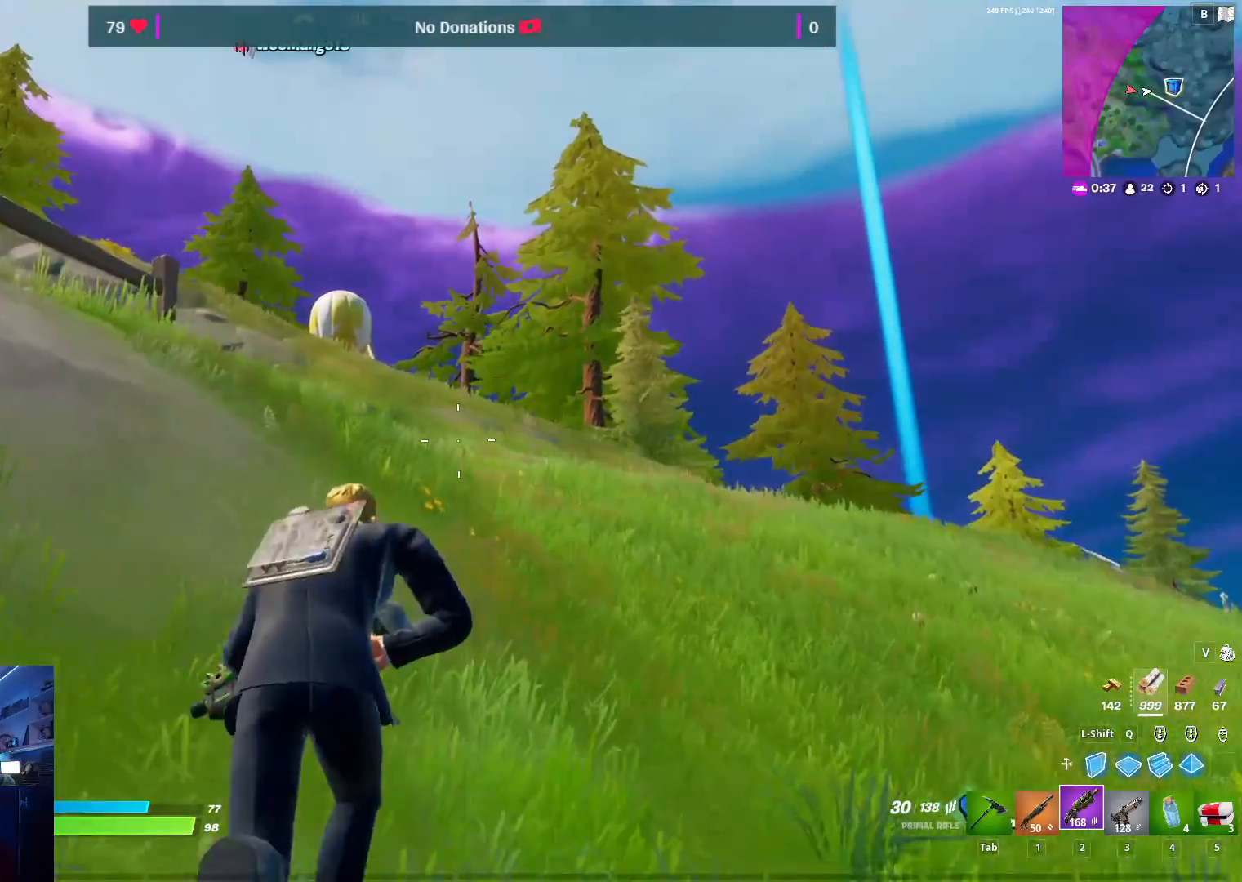
{"keys": ["w"], "mouse": [], "mouse_move": "still", "events": []}
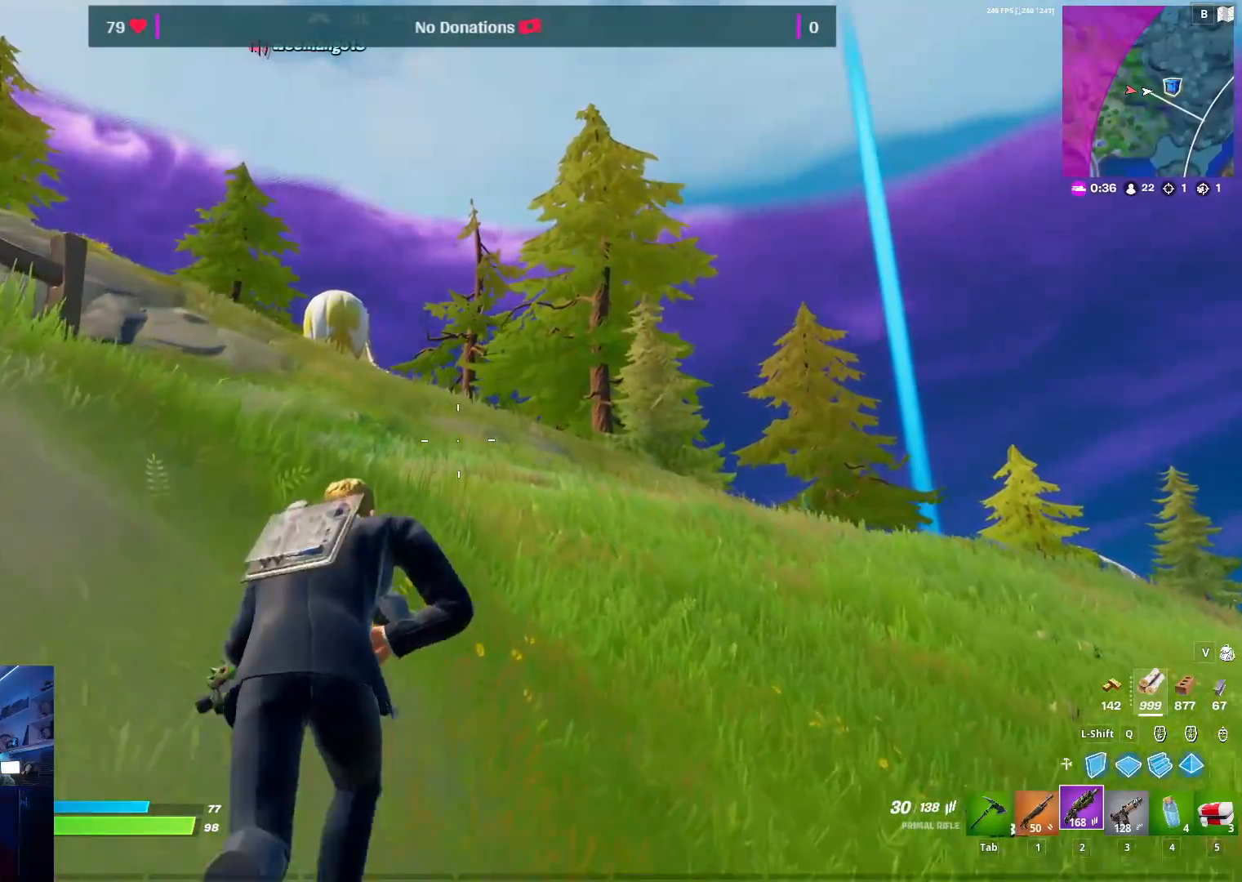
{"keys": ["w"], "mouse": [], "mouse_move": "still", "events": []}
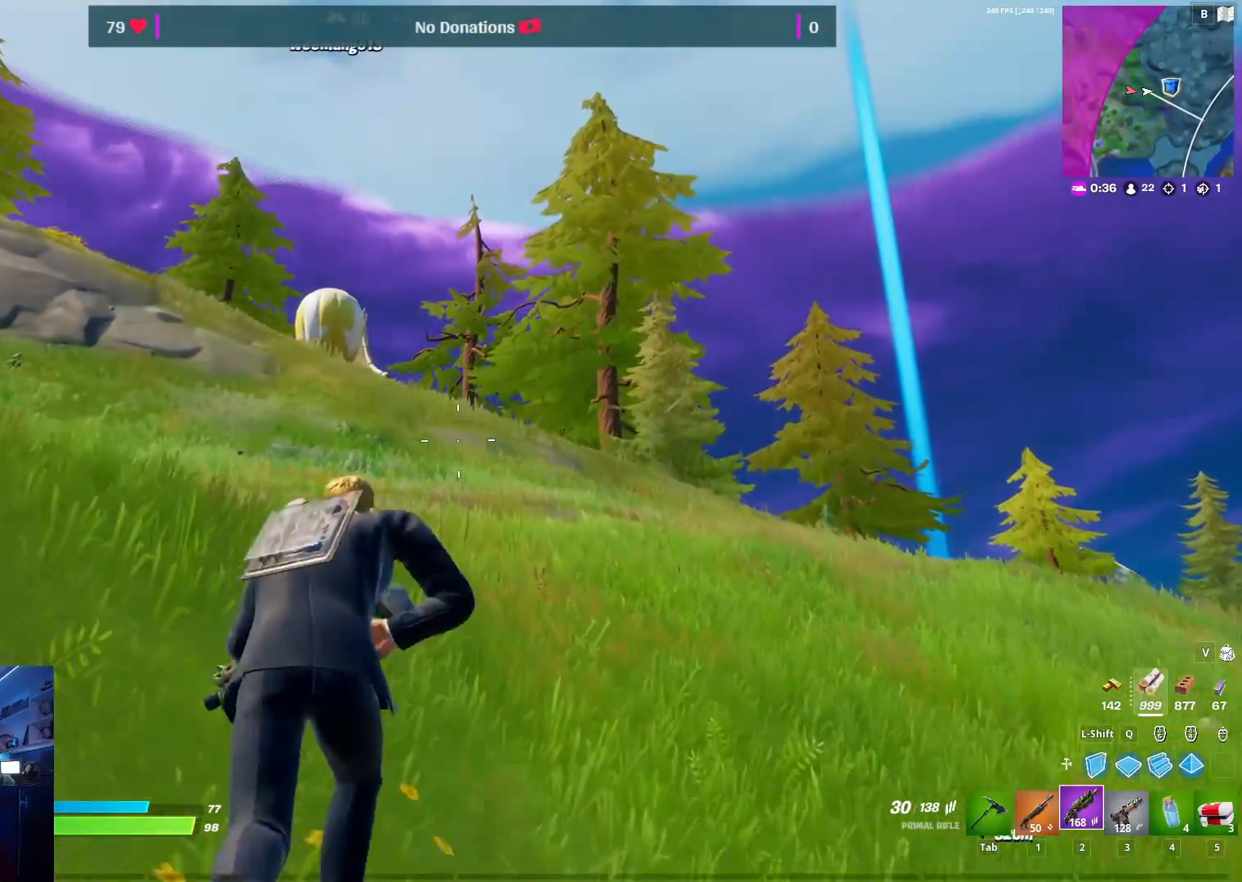
{"keys": ["w"], "mouse": [], "mouse_move": "still", "events": []}
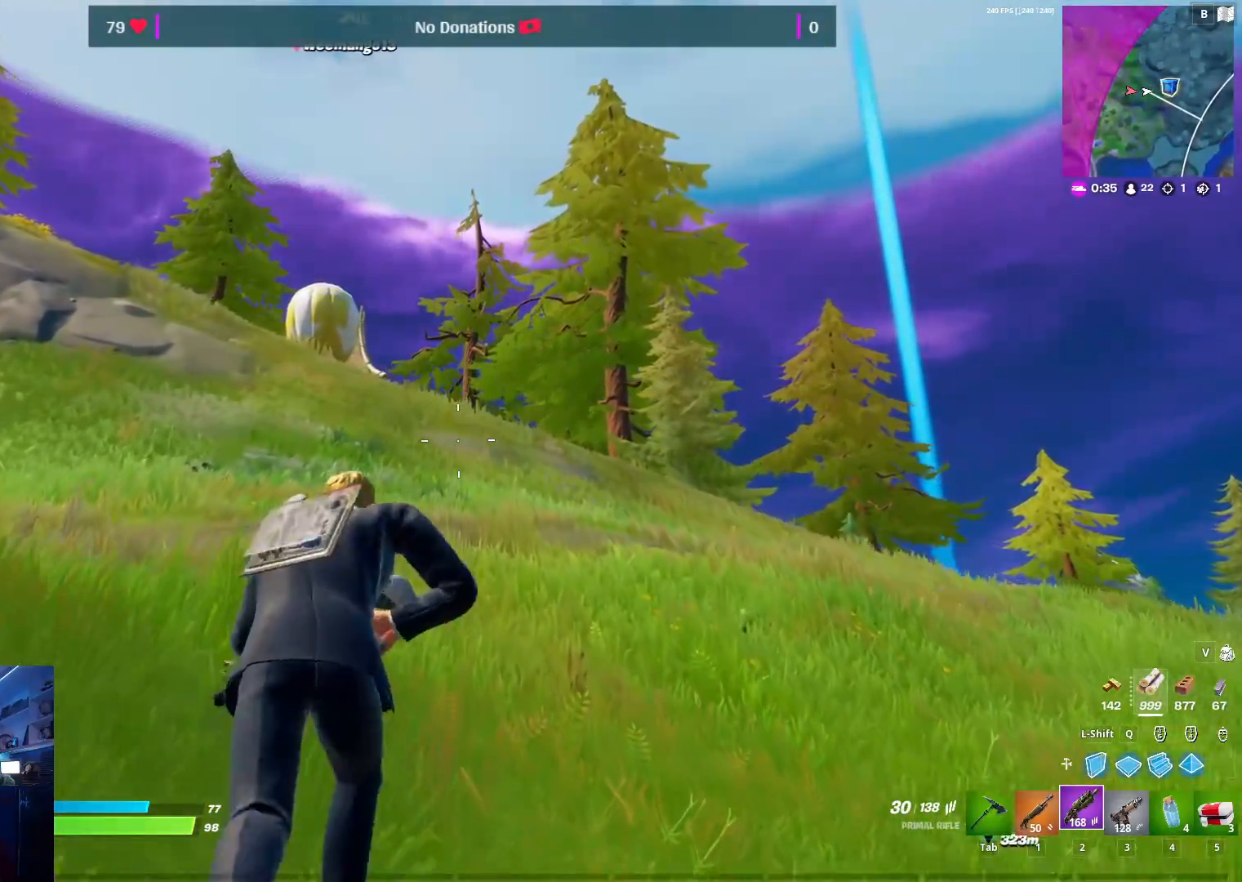
{"keys": ["w"], "mouse": [], "mouse_move": "down-right", "events": []}
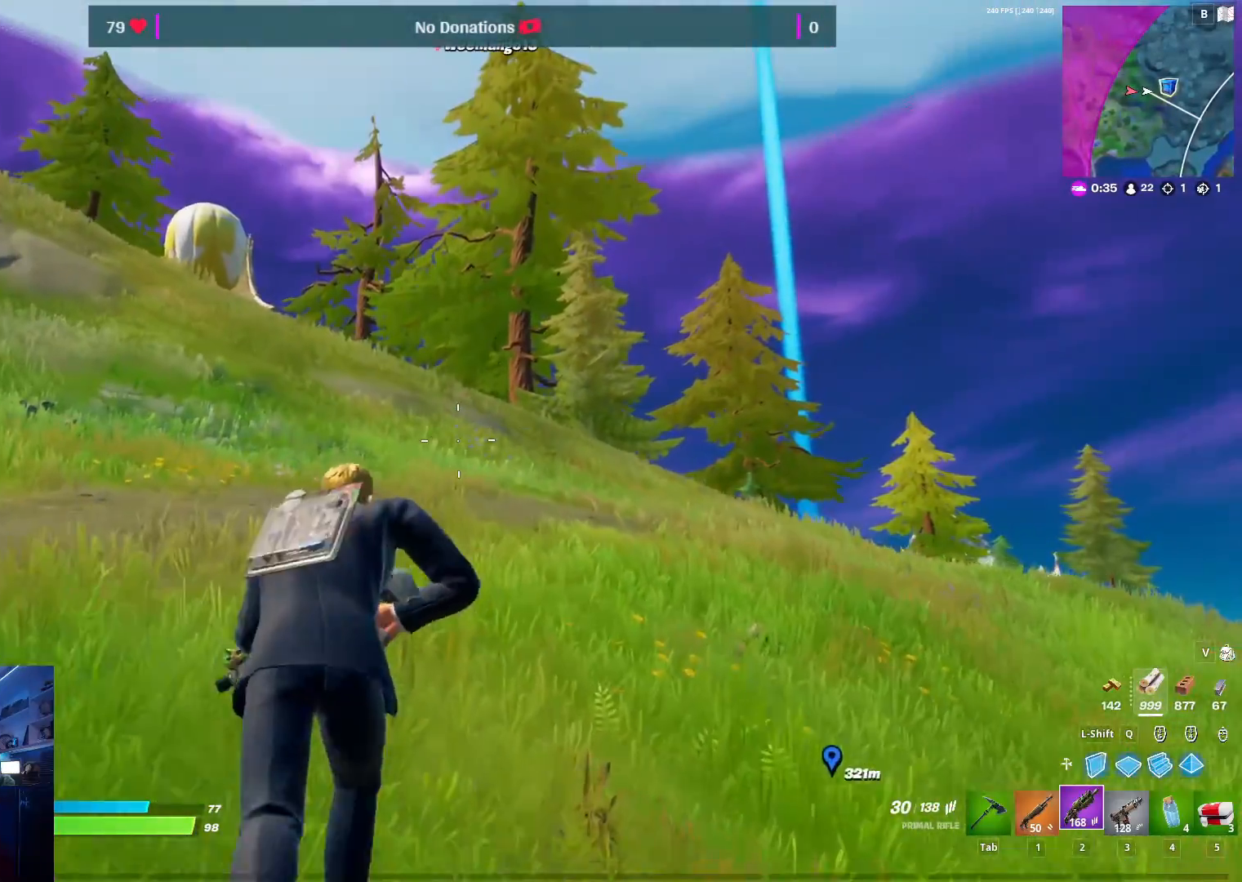
{"keys": ["a", "w"], "mouse": [], "mouse_move": "still", "events": [[250, "a", "down"]]}
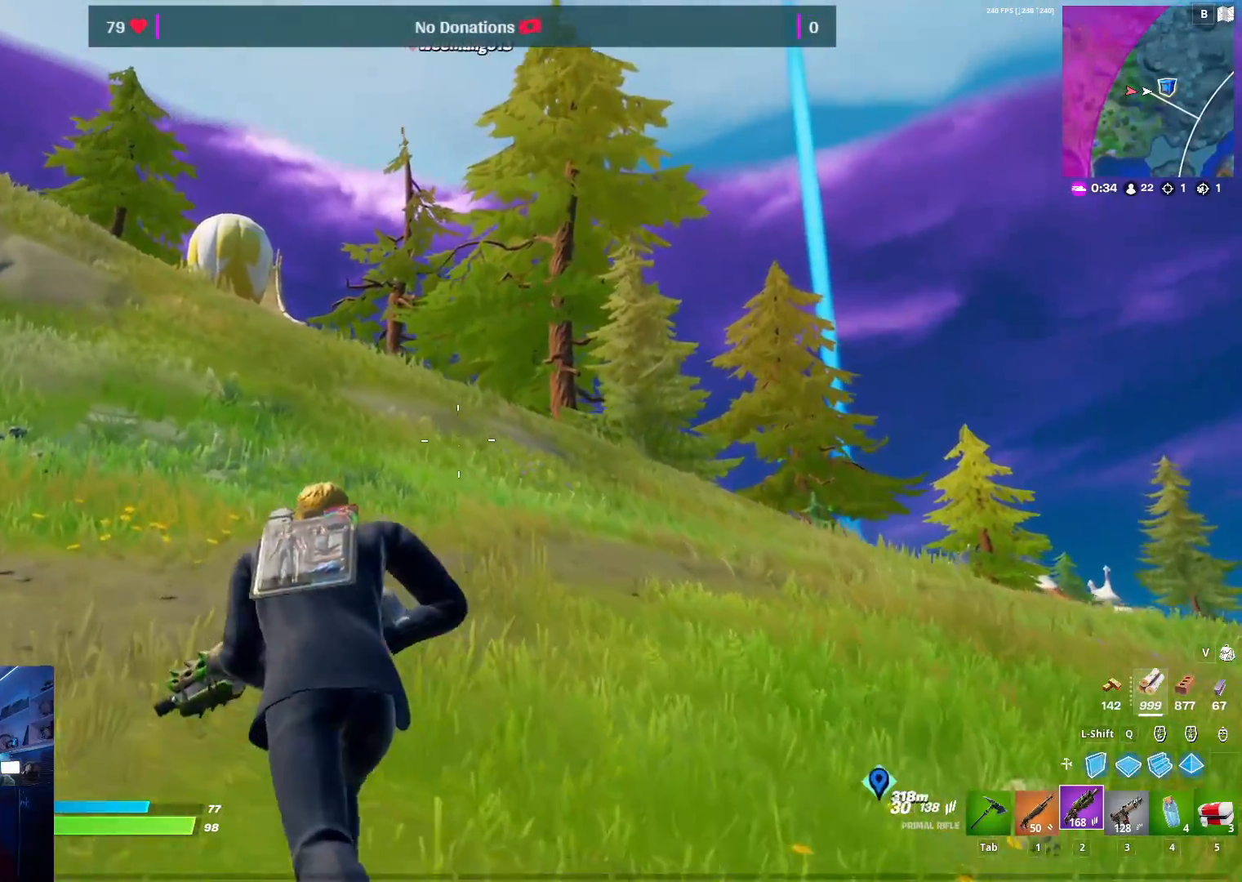
{"keys": ["w"], "mouse": [], "mouse_move": "still", "events": [[267, "a", "up"], [317, "r", "down"], [450, "r", "up"]]}
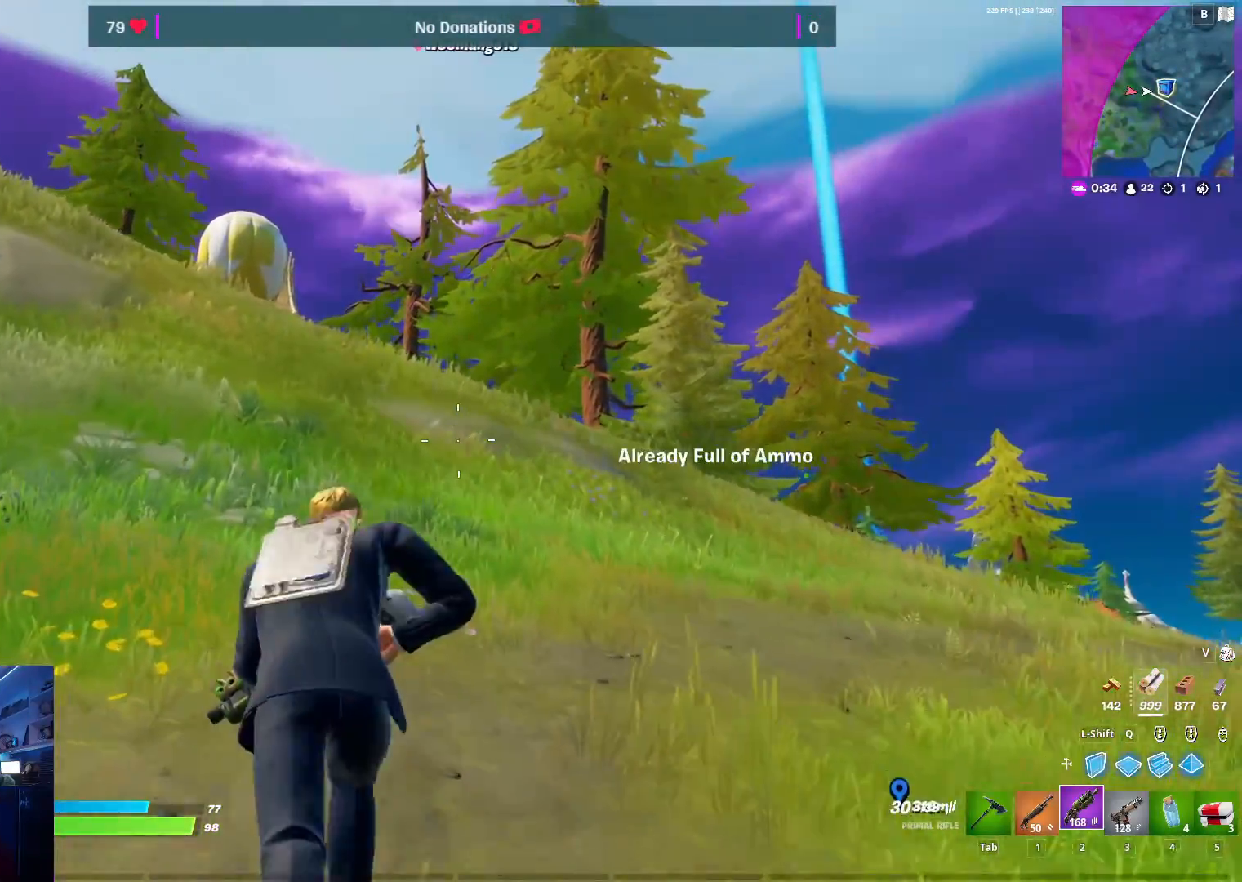
{"keys": ["a", "w"], "mouse": [], "mouse_move": "still", "events": [[283, "a", "down"]]}
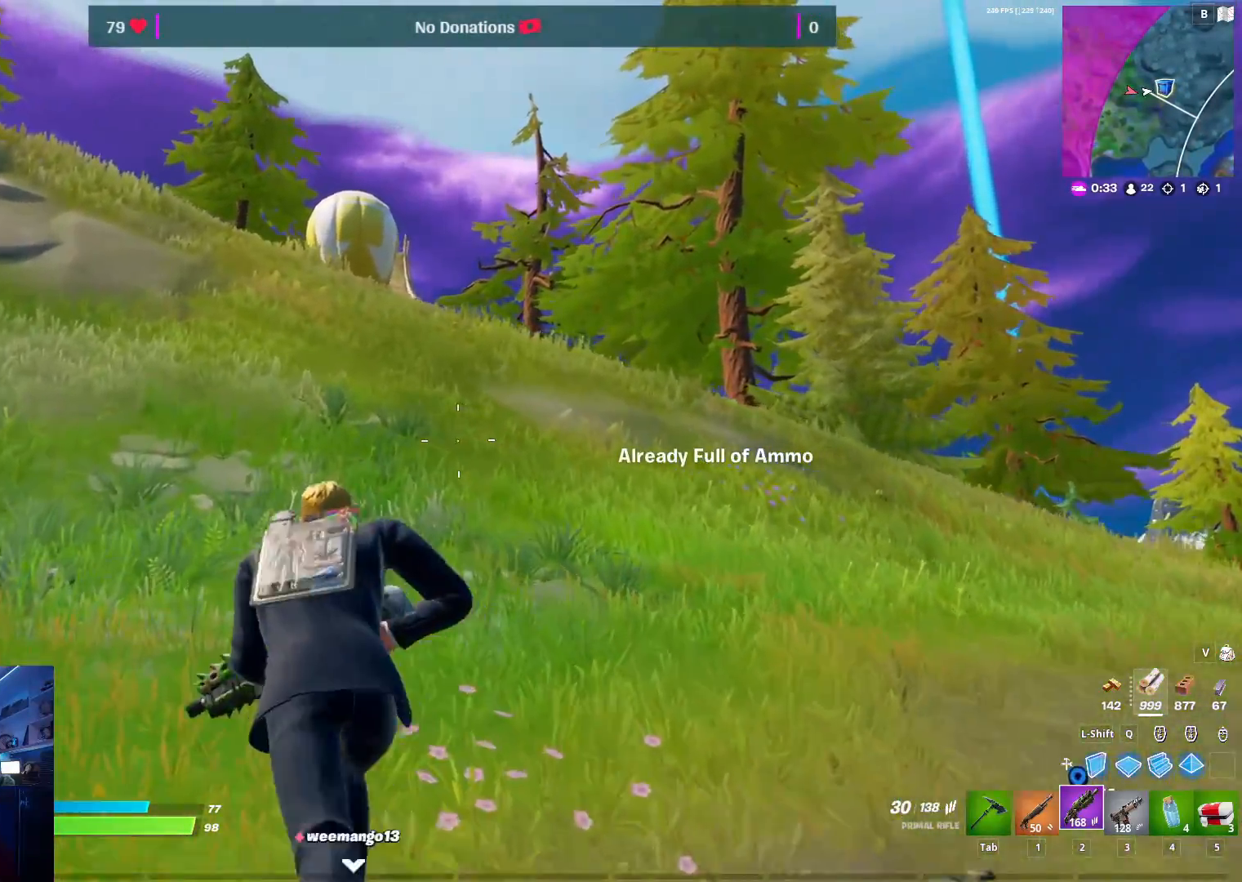
{"keys": ["w"], "mouse": [], "mouse_move": "left", "events": [[17, "a", "up"]]}
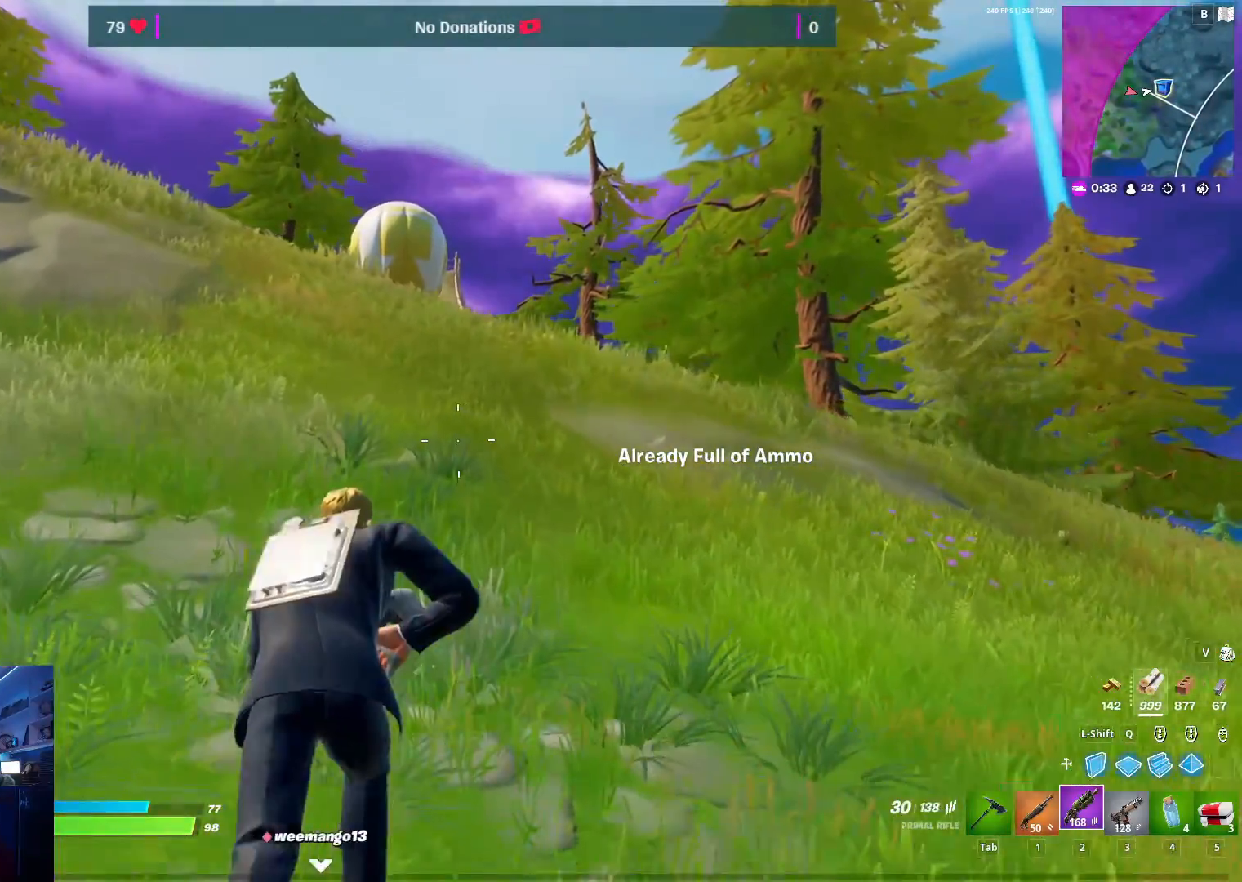
{"keys": ["w"], "mouse": [], "mouse_move": "still", "events": []}
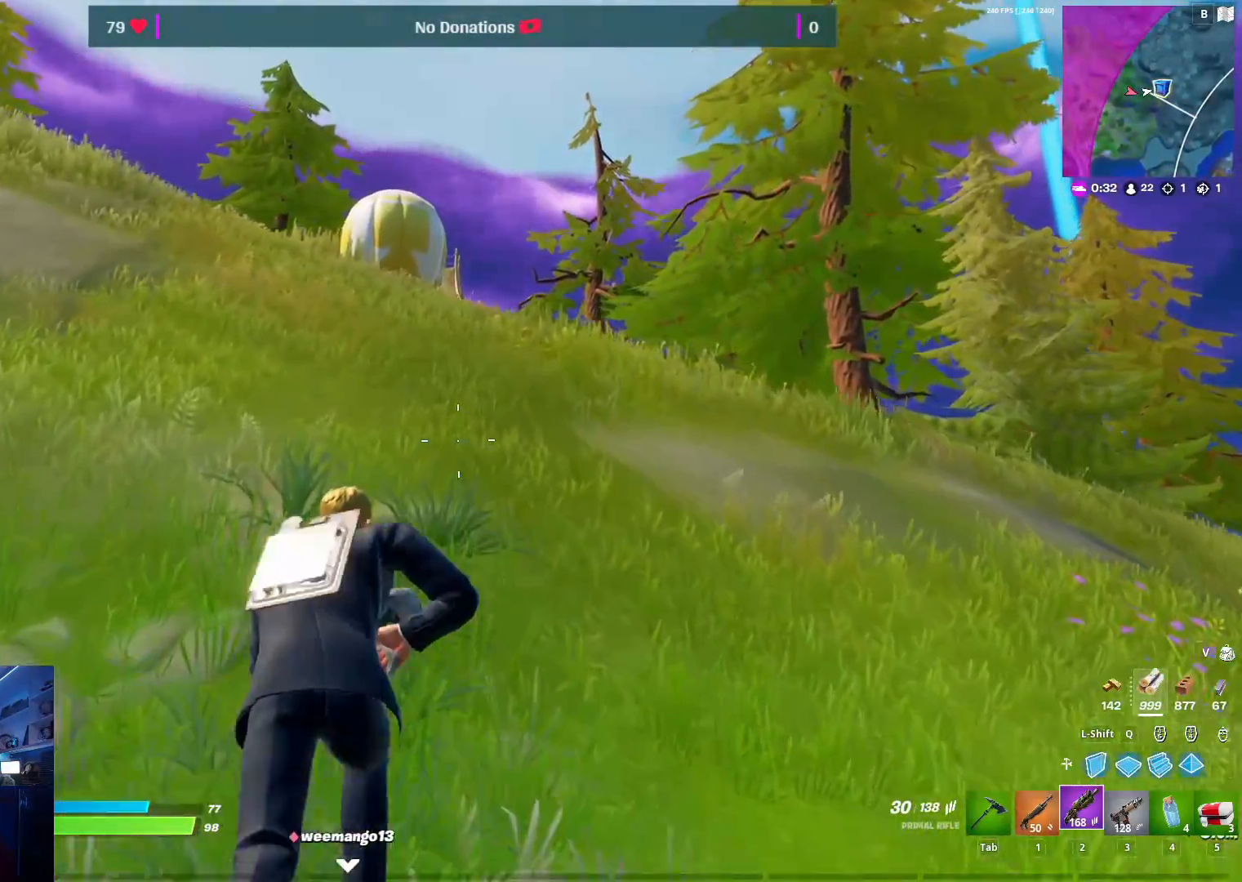
{"keys": ["w"], "mouse": [], "mouse_move": "still", "events": []}